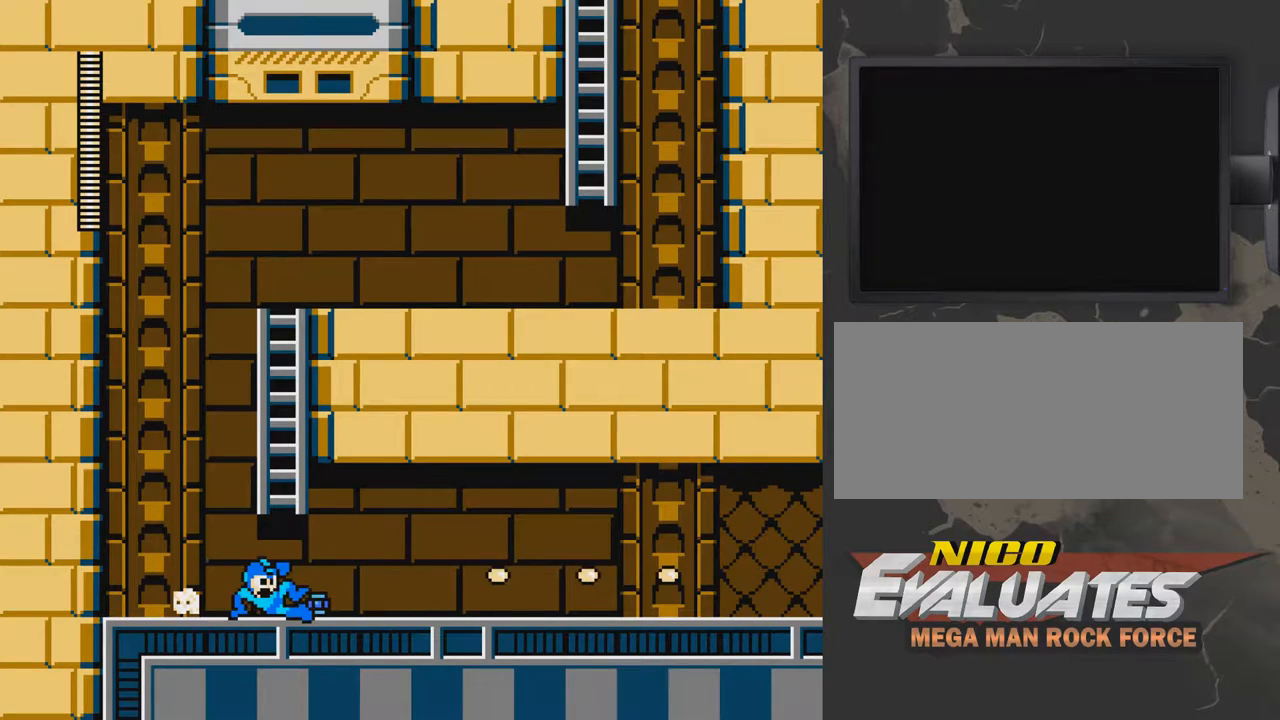
Gameplay with a controller (Nintendo layout); each line is a JSON object with the inputs held at the frame after it. "events" lists button and stick changes between this image and that frame as [ms after this image, input, new state], when the widget could be followed in between. Not read: L3 R3.
{"buttons": ["B", "DPAD_DOWN", "DPAD_RIGHT"], "events": [[83, "A", "up"]]}
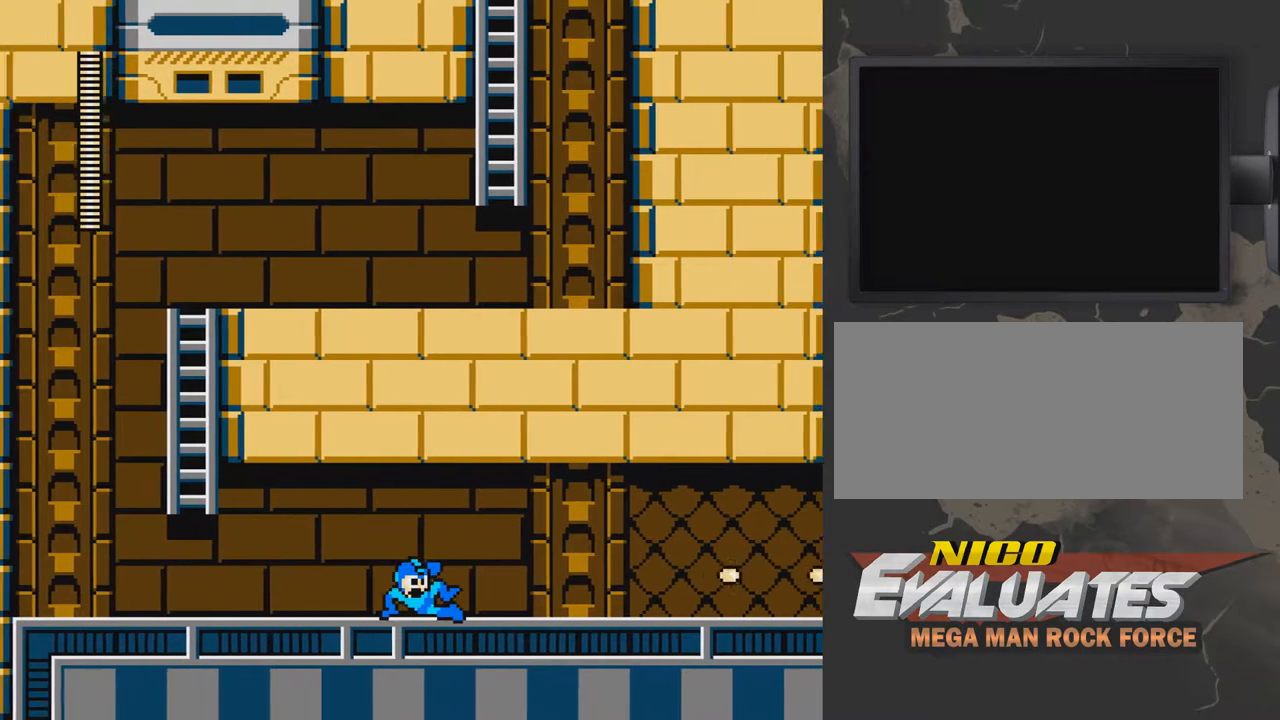
{"buttons": ["A", "B", "DPAD_DOWN", "DPAD_RIGHT"], "events": [[83, "A", "down"]]}
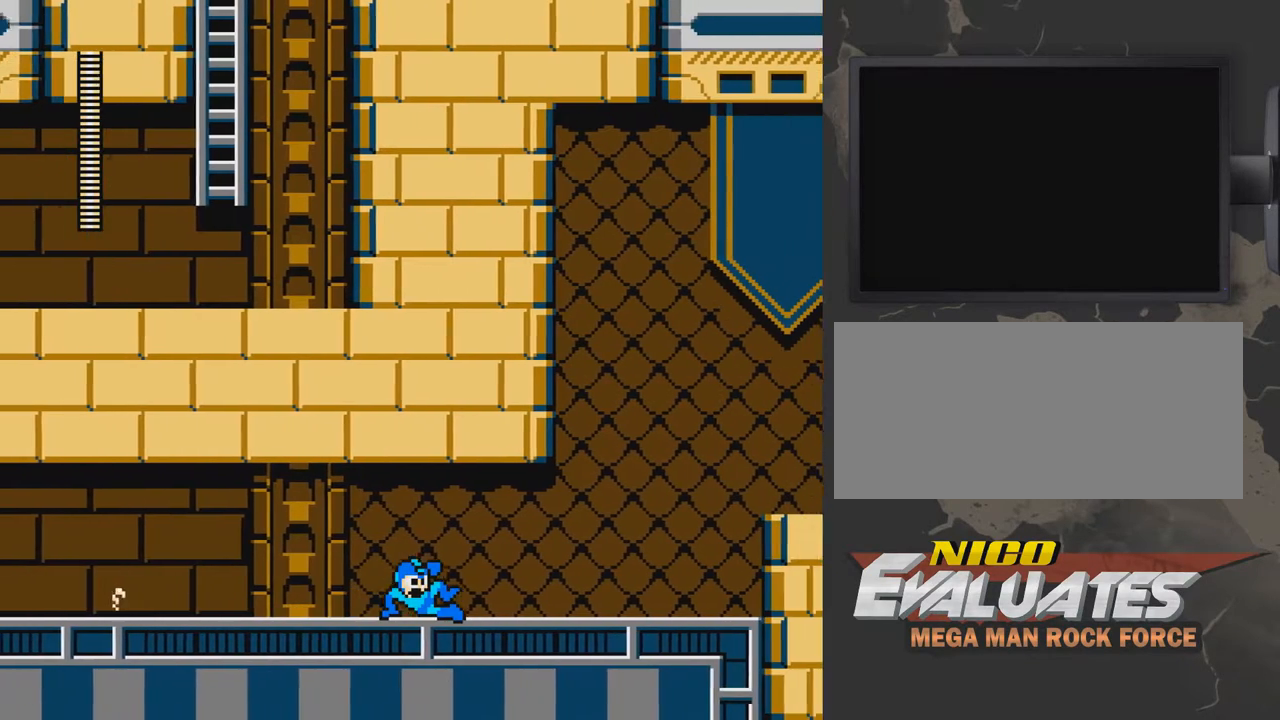
{"buttons": ["B", "DPAD_RIGHT"], "events": [[83, "A", "up"], [83, "DPAD_DOWN", "up"]]}
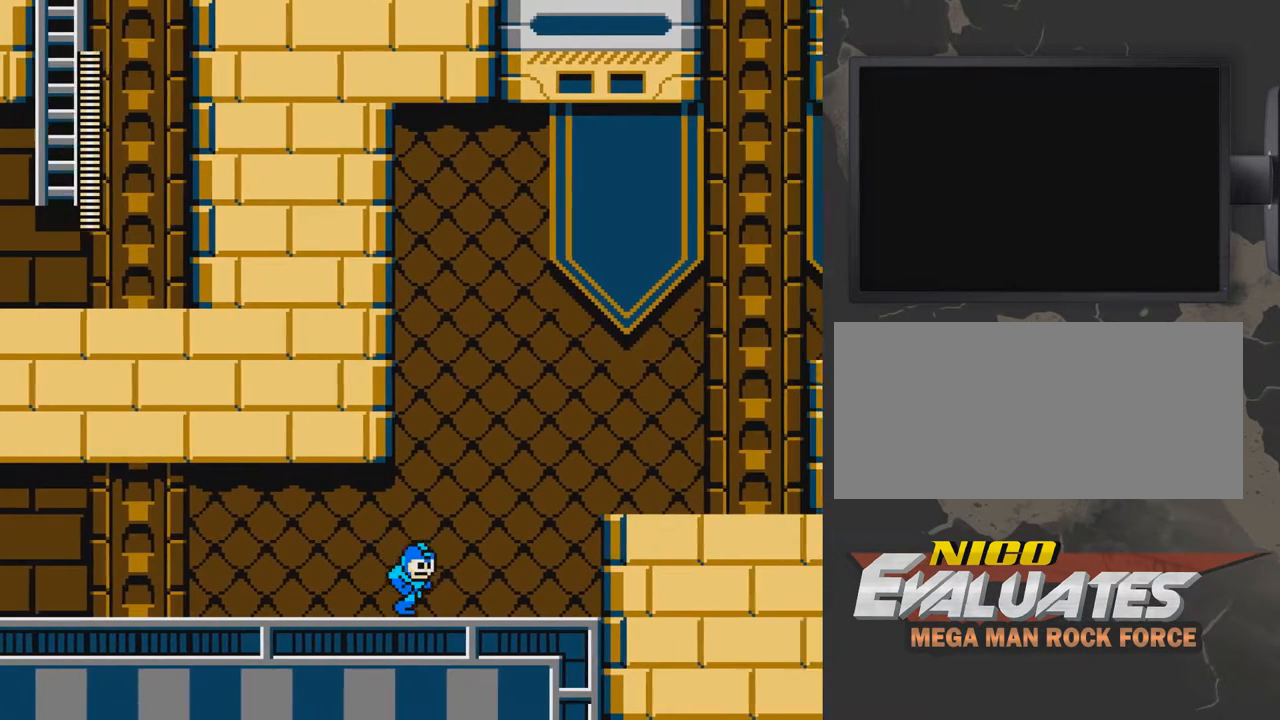
{"buttons": ["A", "DPAD_RIGHT"], "events": [[50, "B", "up"], [450, "A", "down"]]}
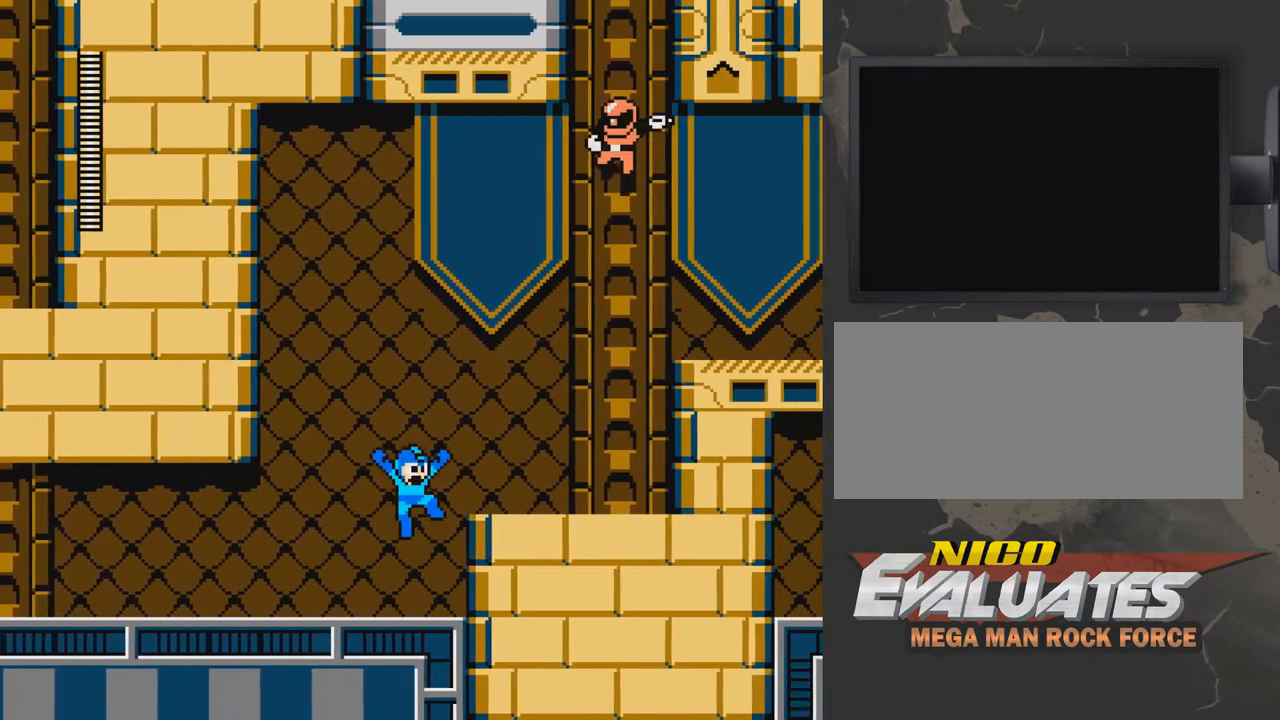
{"buttons": ["B"], "events": [[50, "A", "up"], [200, "DPAD_RIGHT", "up"], [300, "A", "down"], [350, "A", "up"], [350, "B", "down"], [400, "B", "up"], [450, "B", "down"]]}
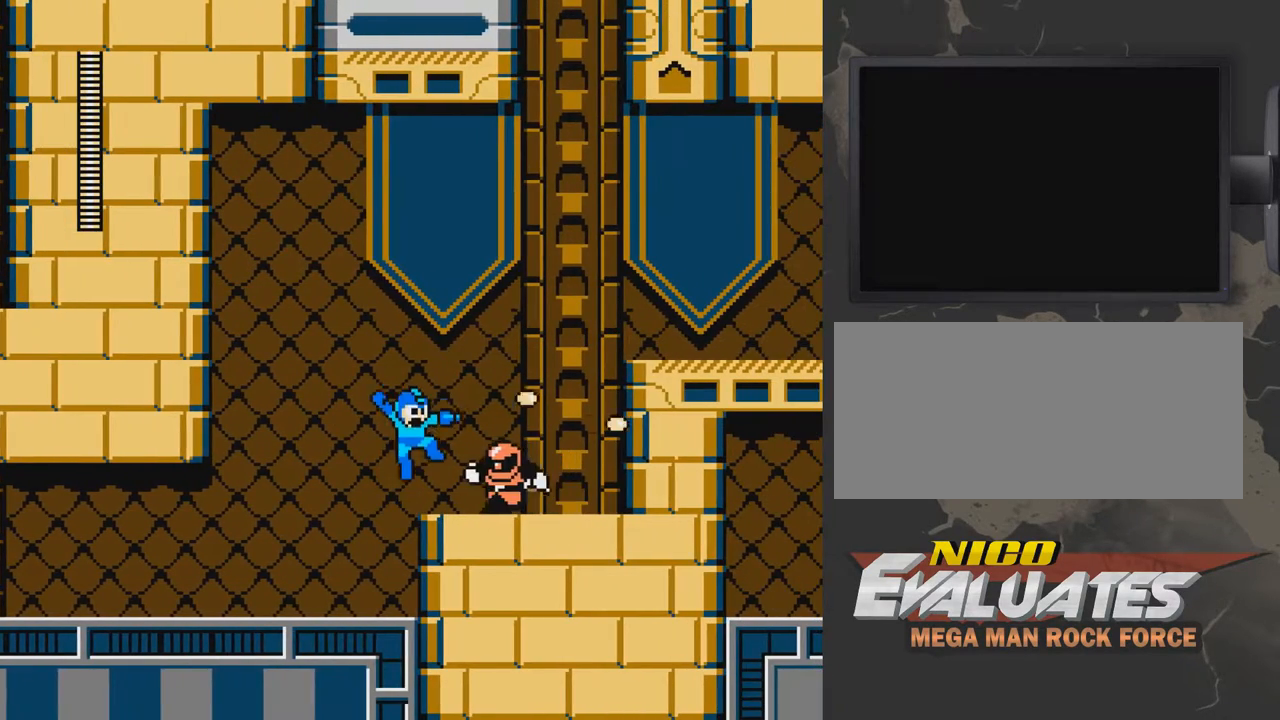
{"buttons": ["DPAD_LEFT"], "events": [[50, "B", "up"], [50, "DPAD_LEFT", "down"], [100, "B", "down"], [350, "B", "up"]]}
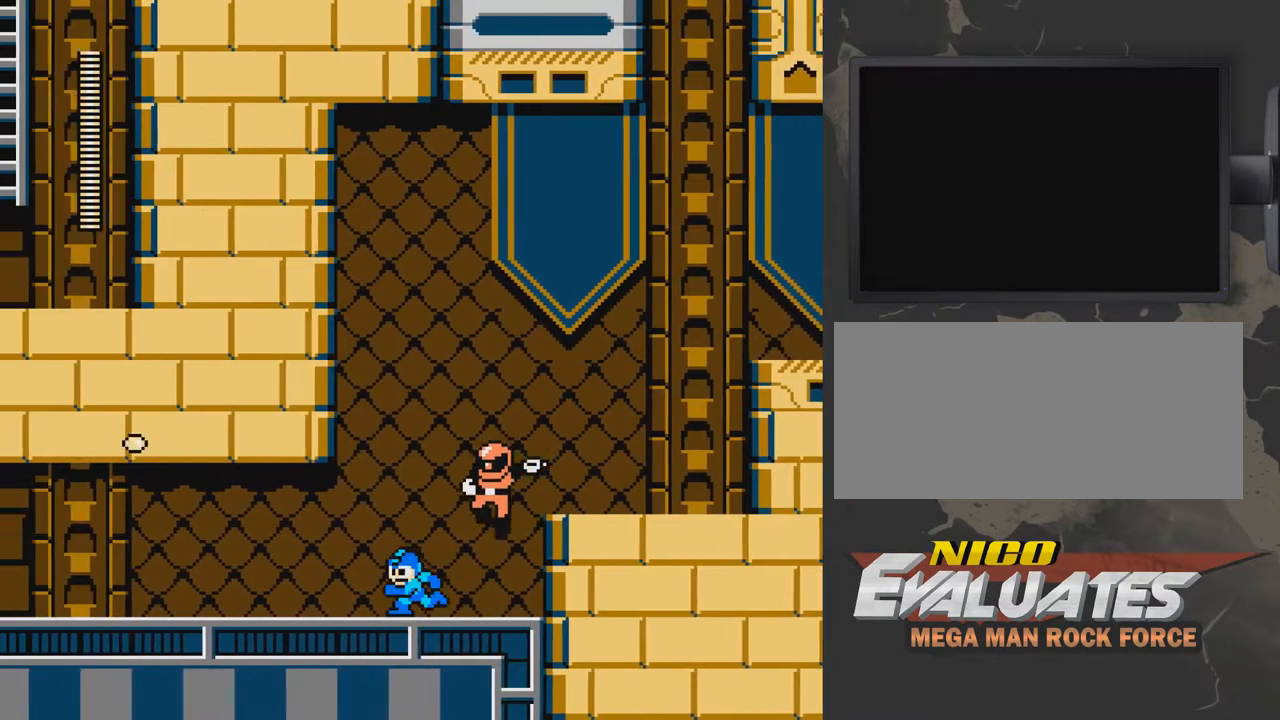
{"buttons": ["A", "DPAD_RIGHT"], "events": [[100, "A", "down"], [200, "DPAD_LEFT", "up"], [250, "DPAD_RIGHT", "down"]]}
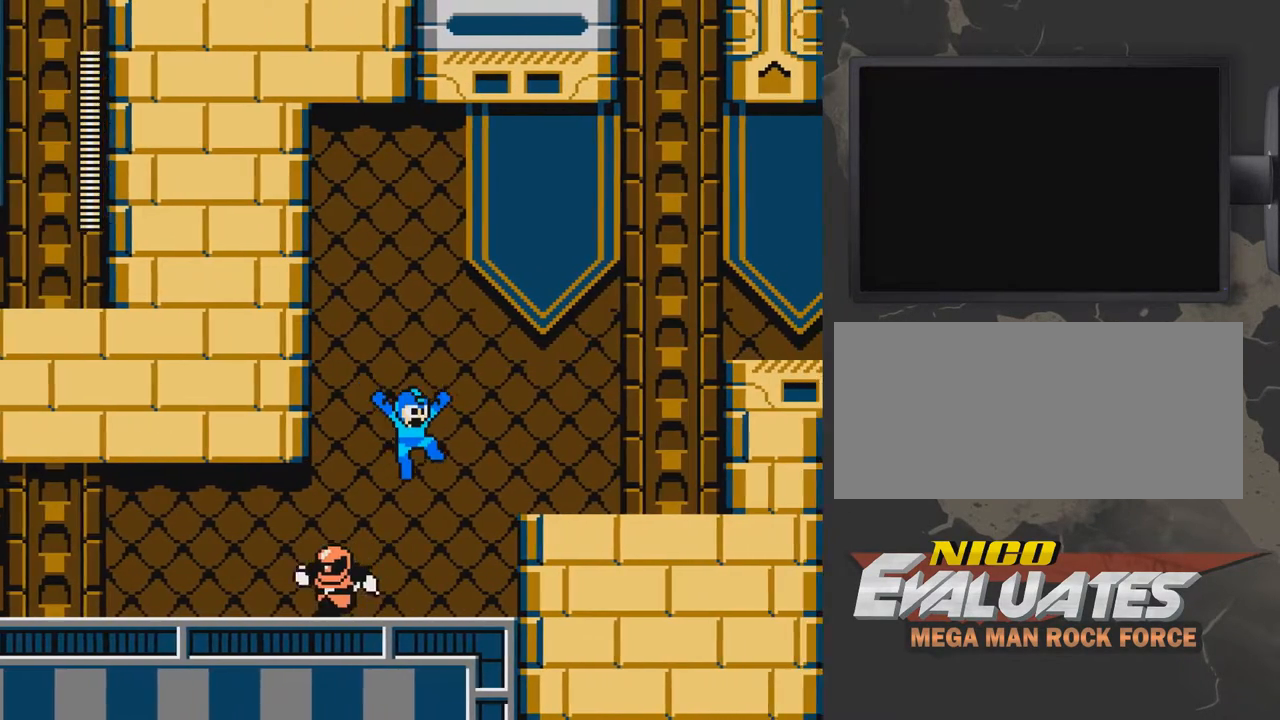
{"buttons": ["DPAD_DOWN", "DPAD_RIGHT"], "events": [[250, "A", "up"], [300, "A", "down"], [500, "A", "up"], [500, "DPAD_DOWN", "down"]]}
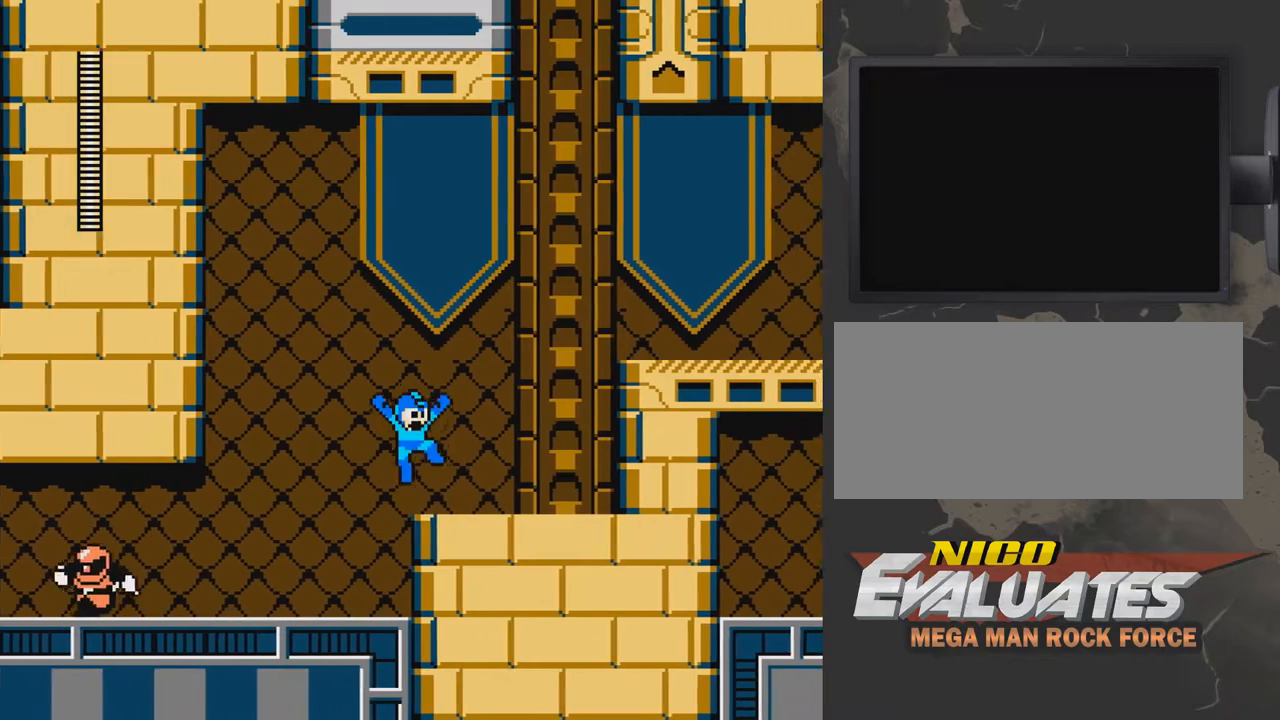
{"buttons": ["A", "DPAD_RIGHT"], "events": [[200, "A", "down"], [250, "DPAD_DOWN", "up"], [300, "A", "up"], [350, "A", "down"]]}
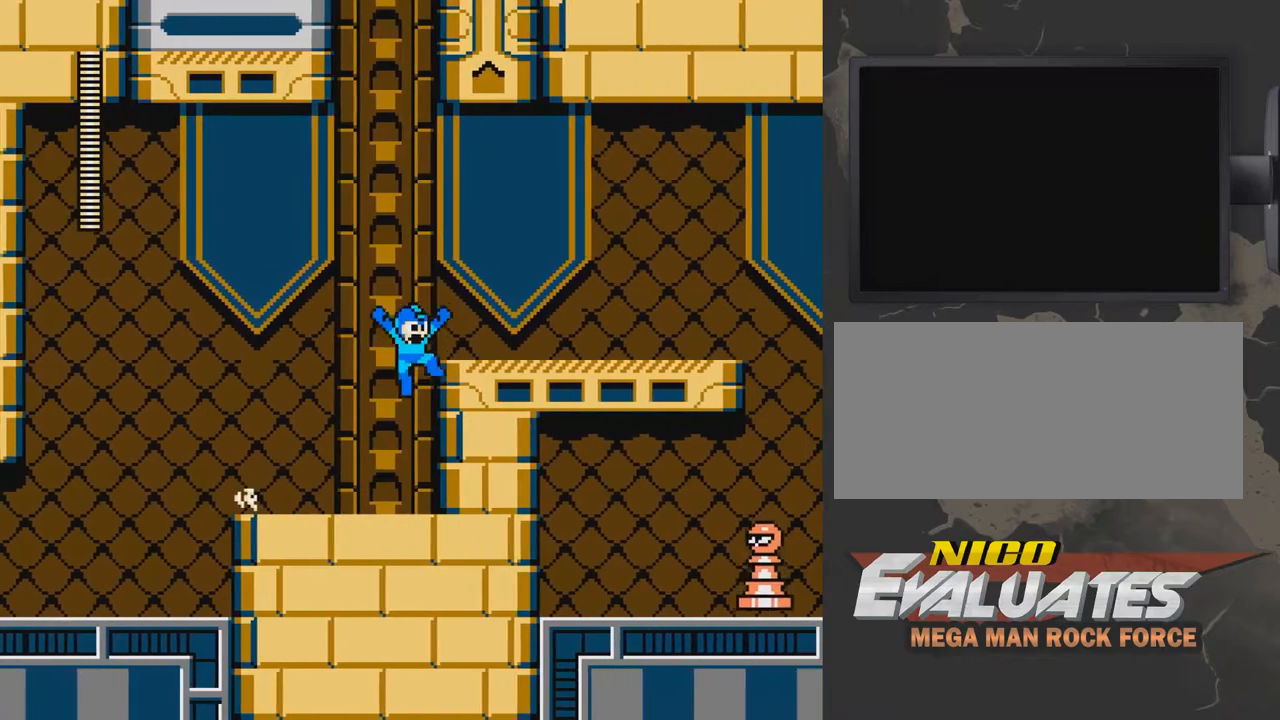
{"buttons": ["DPAD_RIGHT"], "events": [[100, "DPAD_DOWN", "down"], [150, "A", "up"], [350, "A", "down"], [500, "A", "up"], [500, "DPAD_DOWN", "up"]]}
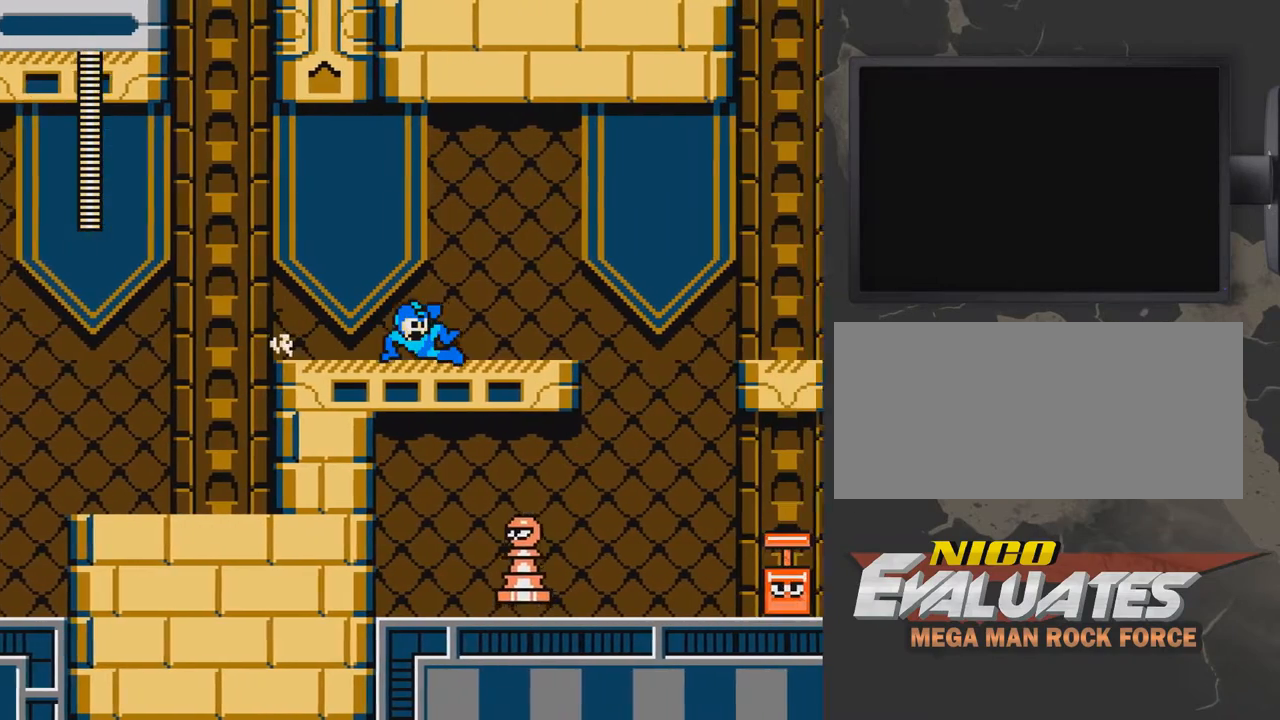
{"buttons": [], "events": [[150, "A", "down"], [200, "A", "up"], [500, "DPAD_RIGHT", "up"]]}
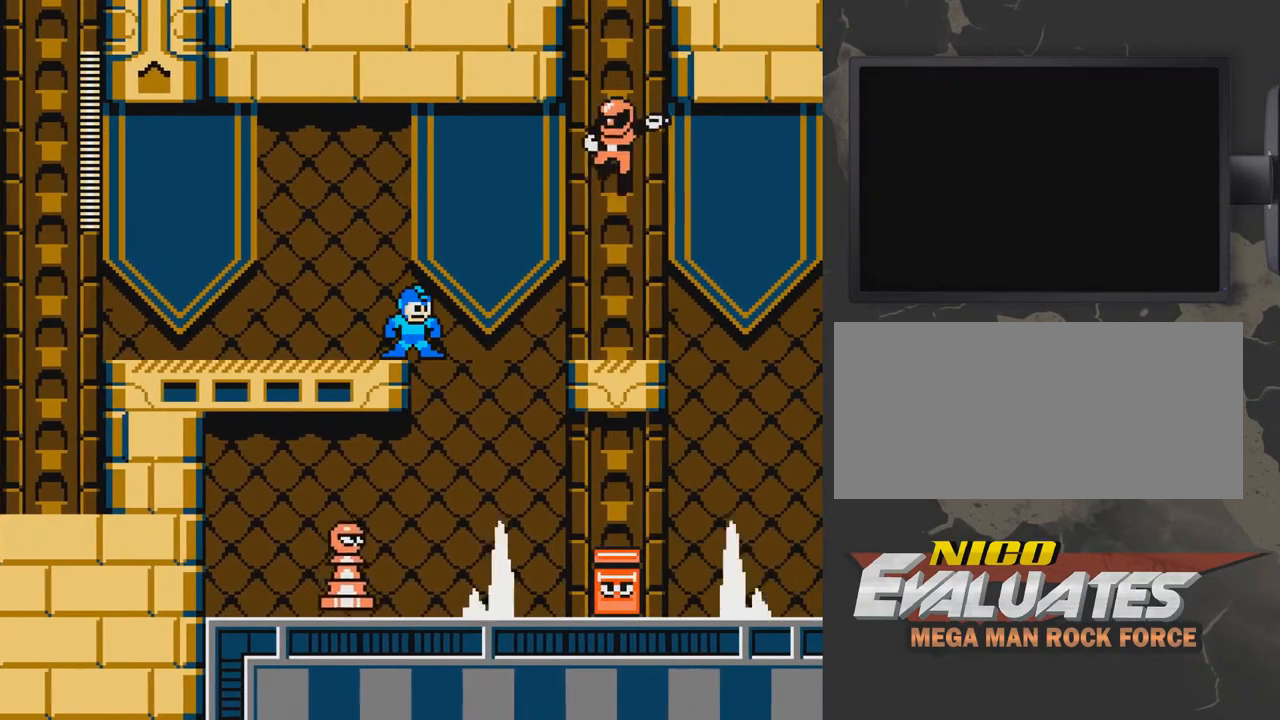
{"buttons": [], "events": [[200, "B", "down"], [250, "B", "up"], [300, "B", "down"], [350, "B", "up"], [450, "B", "down"], [500, "B", "up"]]}
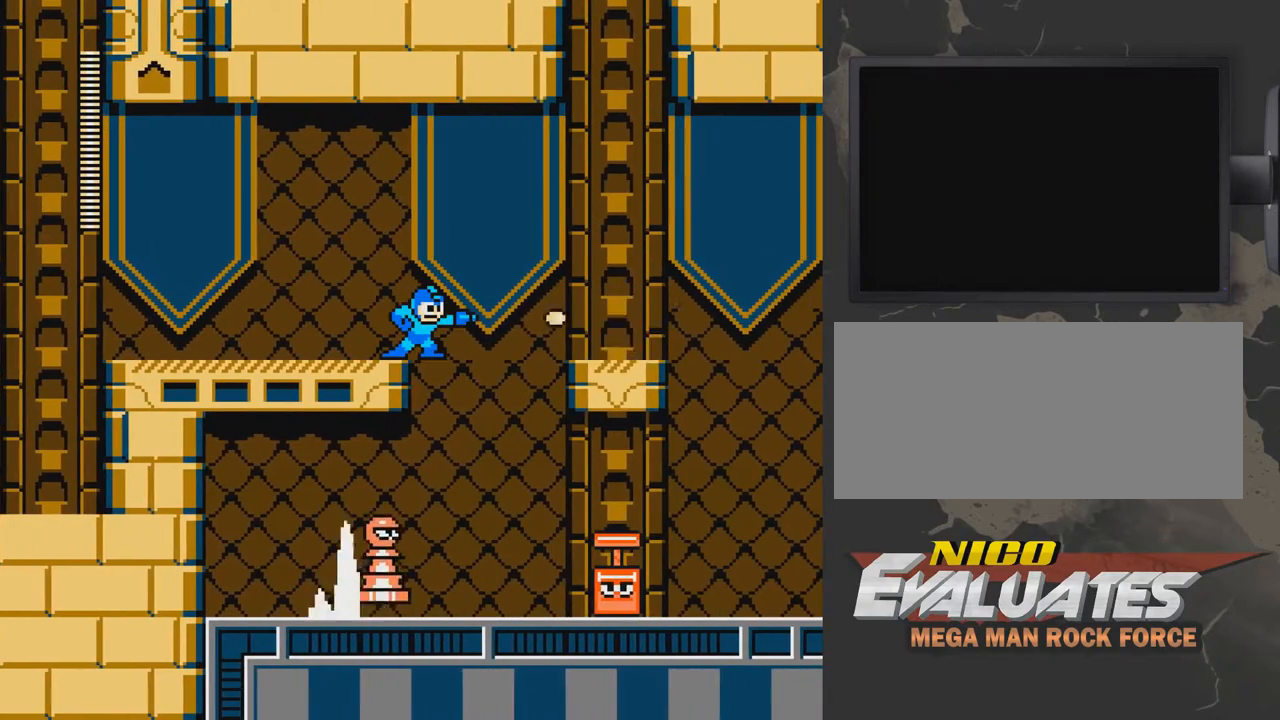
{"buttons": [], "events": [[50, "B", "down"], [100, "B", "up"], [200, "B", "down"], [250, "B", "up"], [300, "B", "down"], [400, "B", "up"], [450, "B", "down"], [500, "B", "up"]]}
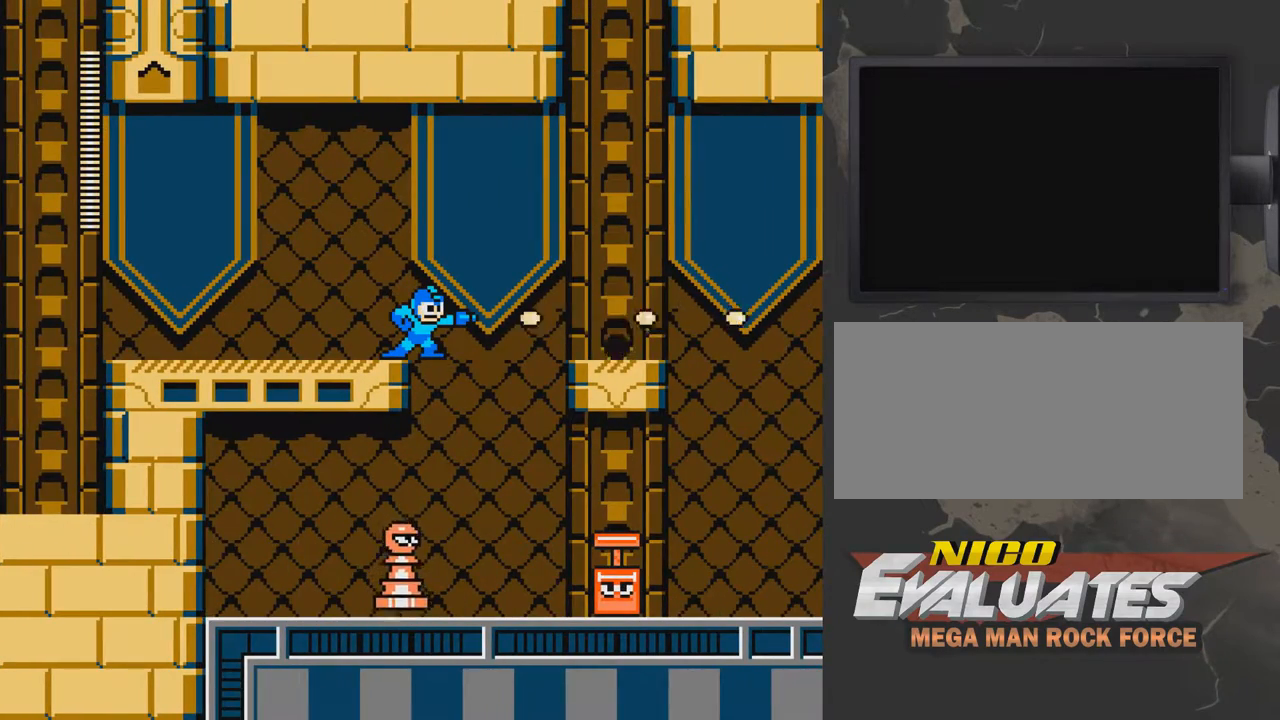
{"buttons": ["A", "DPAD_RIGHT"], "events": [[100, "DPAD_RIGHT", "down"], [150, "A", "down"]]}
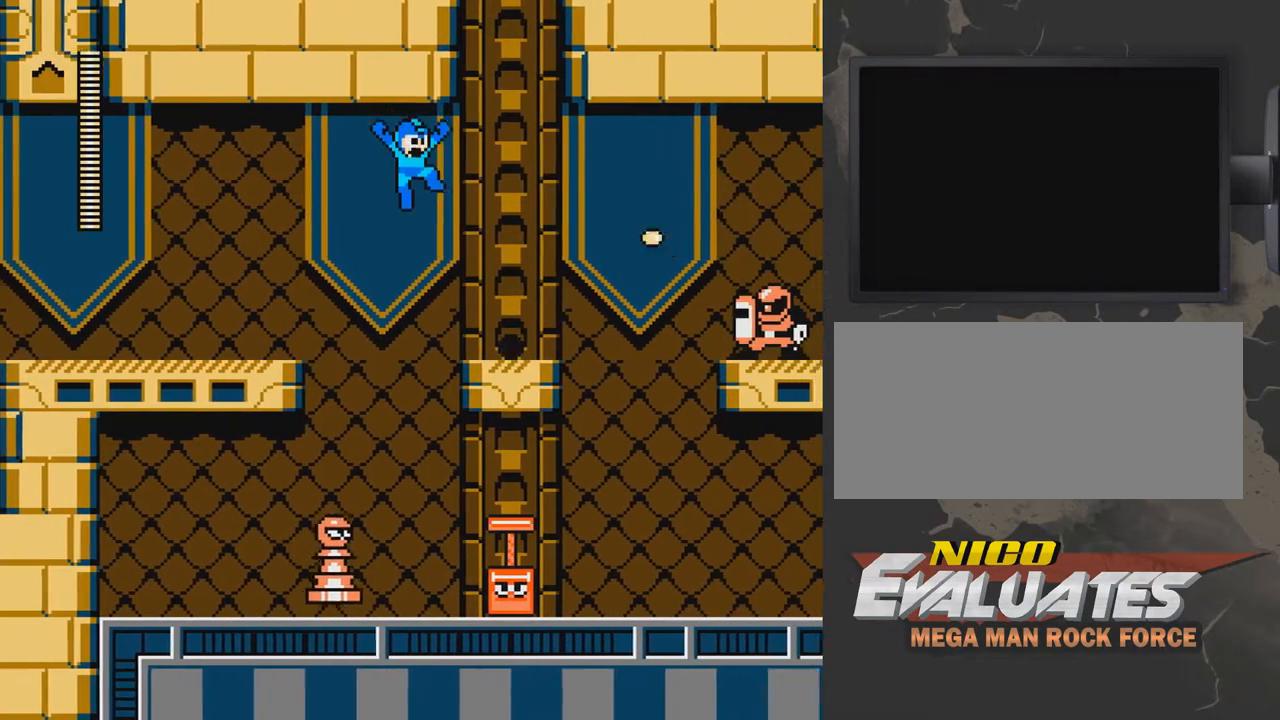
{"buttons": [], "events": [[300, "A", "up"], [300, "DPAD_RIGHT", "up"]]}
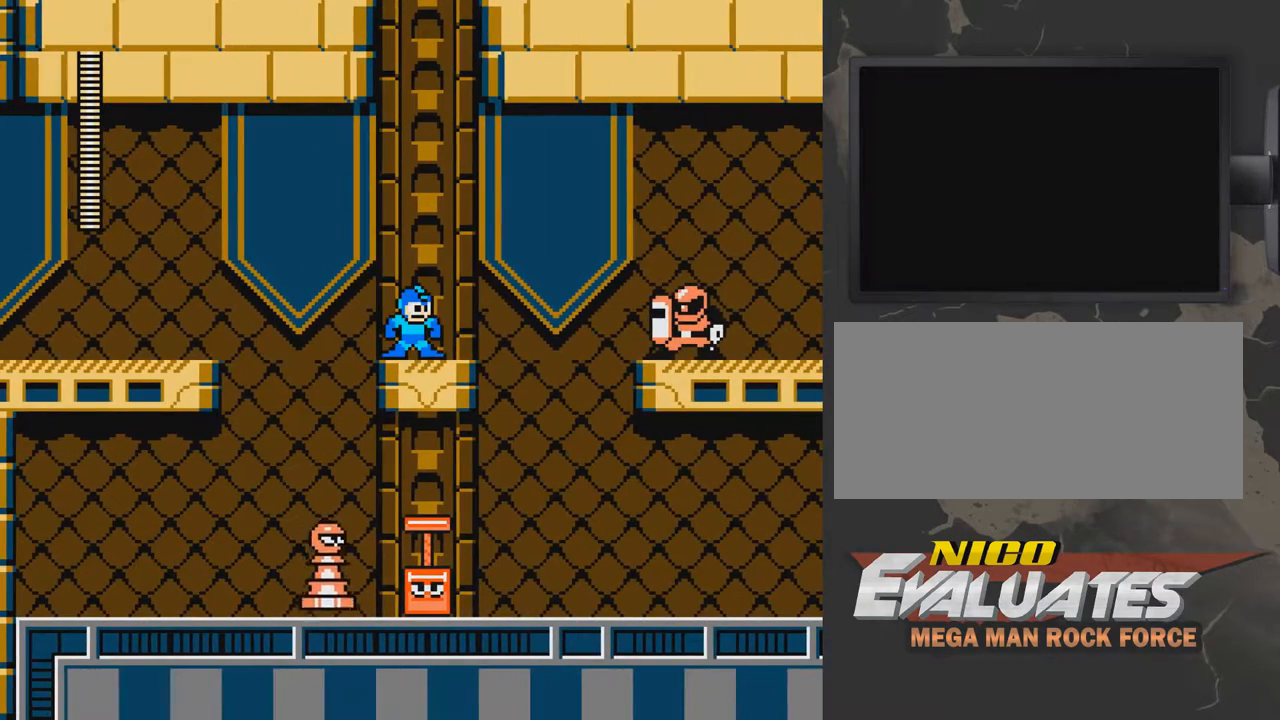
{"buttons": ["DPAD_RIGHT"], "events": [[150, "DPAD_LEFT", "down"], [167, "DPAD_LEFT", "up"], [167, "DPAD_RIGHT", "down"]]}
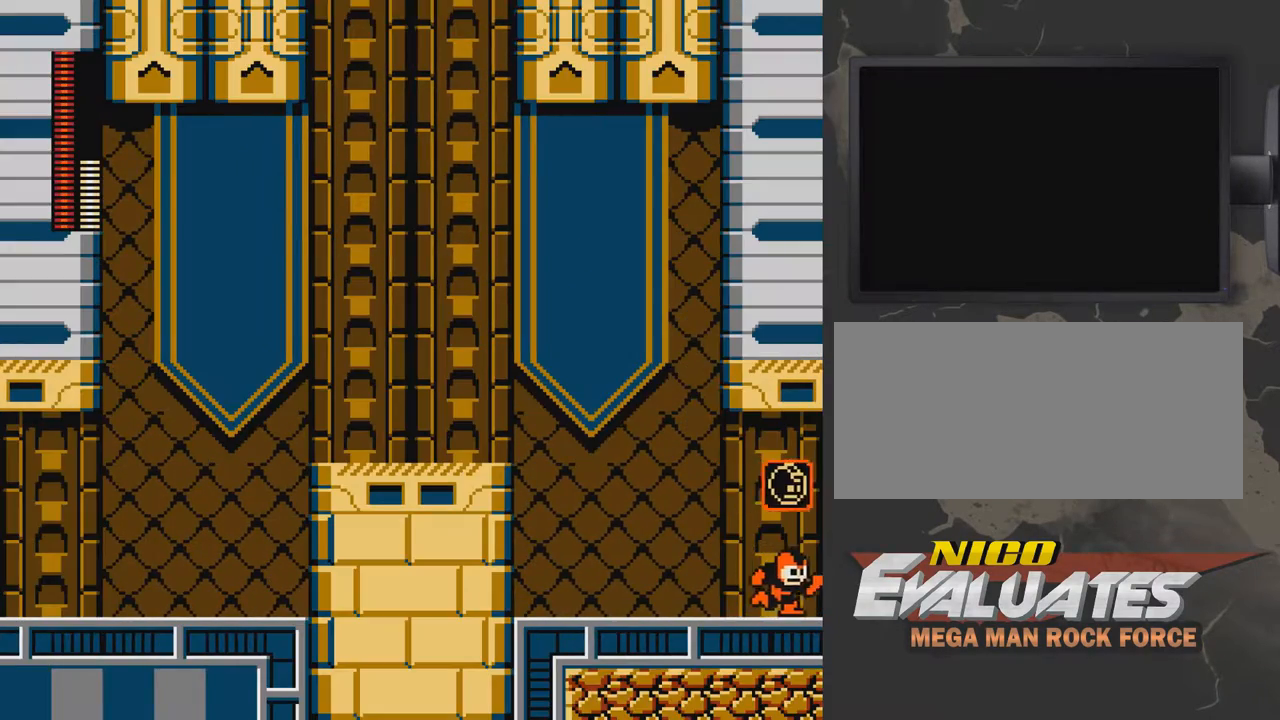
{"buttons": ["DPAD_LEFT"], "events": [[400, "DPAD_RIGHT", "up"], [500, "DPAD_LEFT", "down"]]}
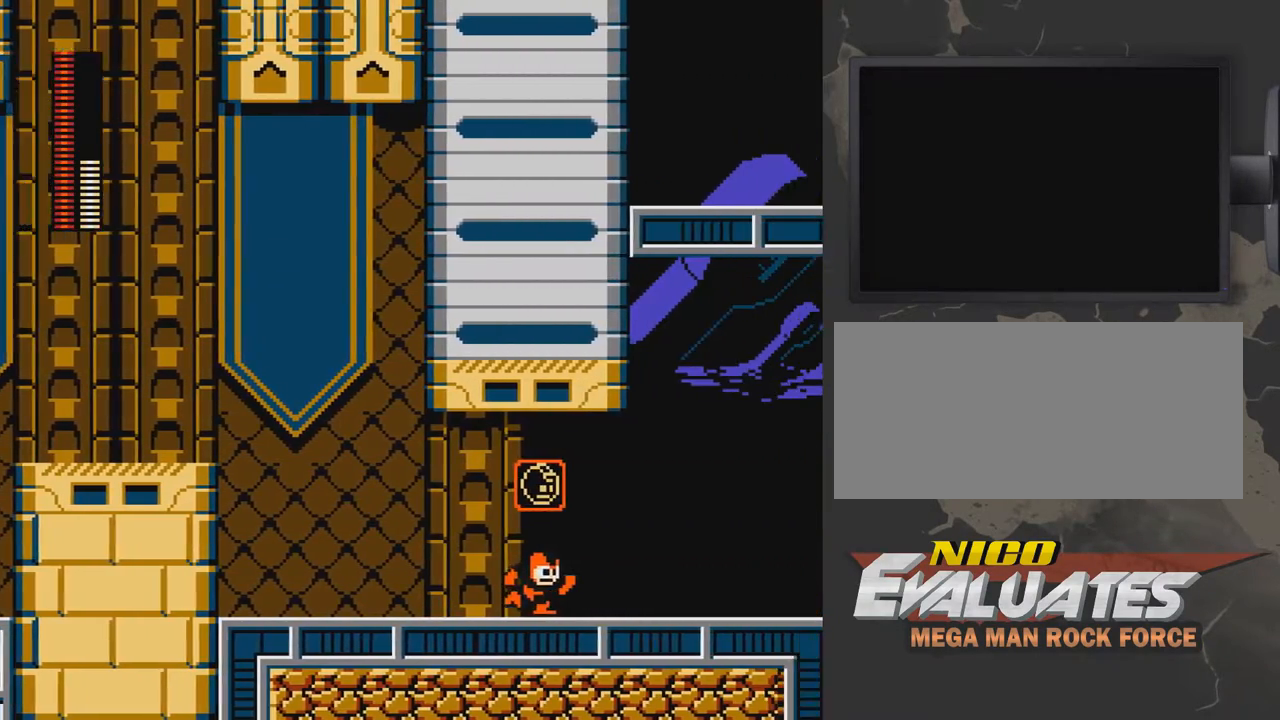
{"buttons": ["DPAD_RIGHT"], "events": [[100, "DPAD_LEFT", "up"], [250, "DPAD_RIGHT", "down"]]}
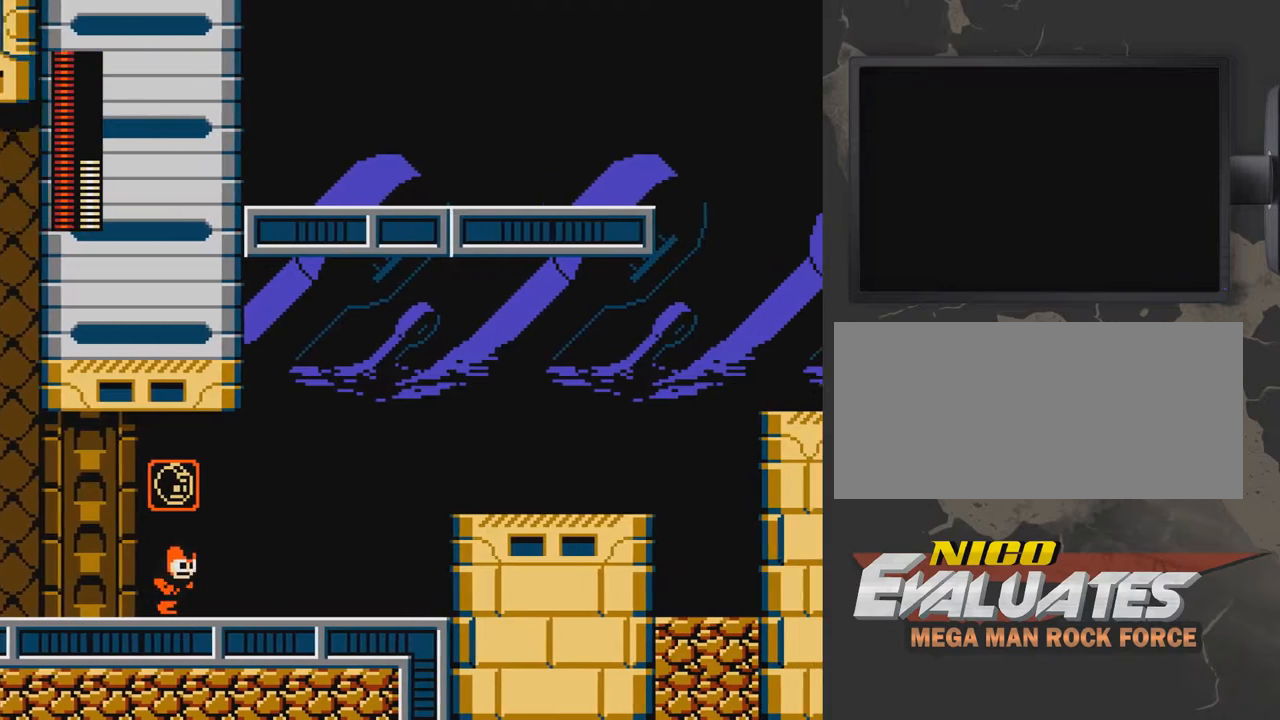
{"buttons": ["DPAD_RIGHT"], "events": []}
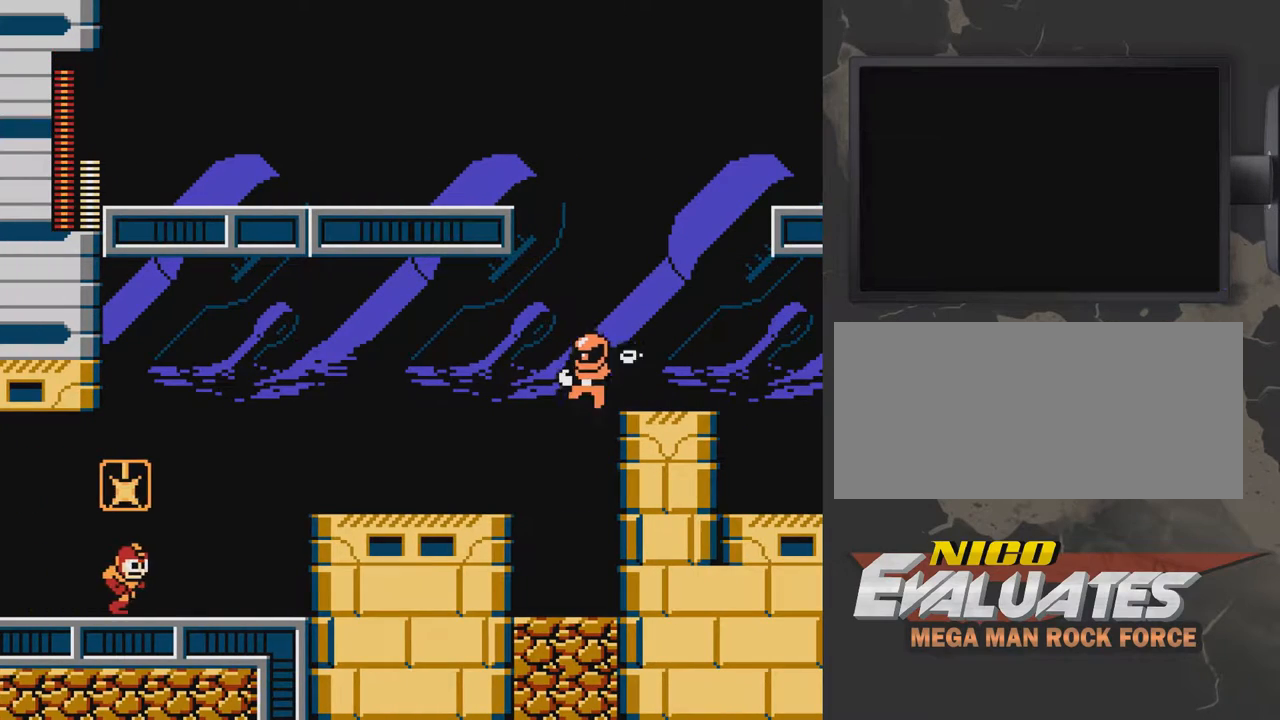
{"buttons": [], "events": [[150, "A", "down"], [300, "A", "up"], [300, "B", "down"], [350, "B", "up"], [400, "DPAD_RIGHT", "up"]]}
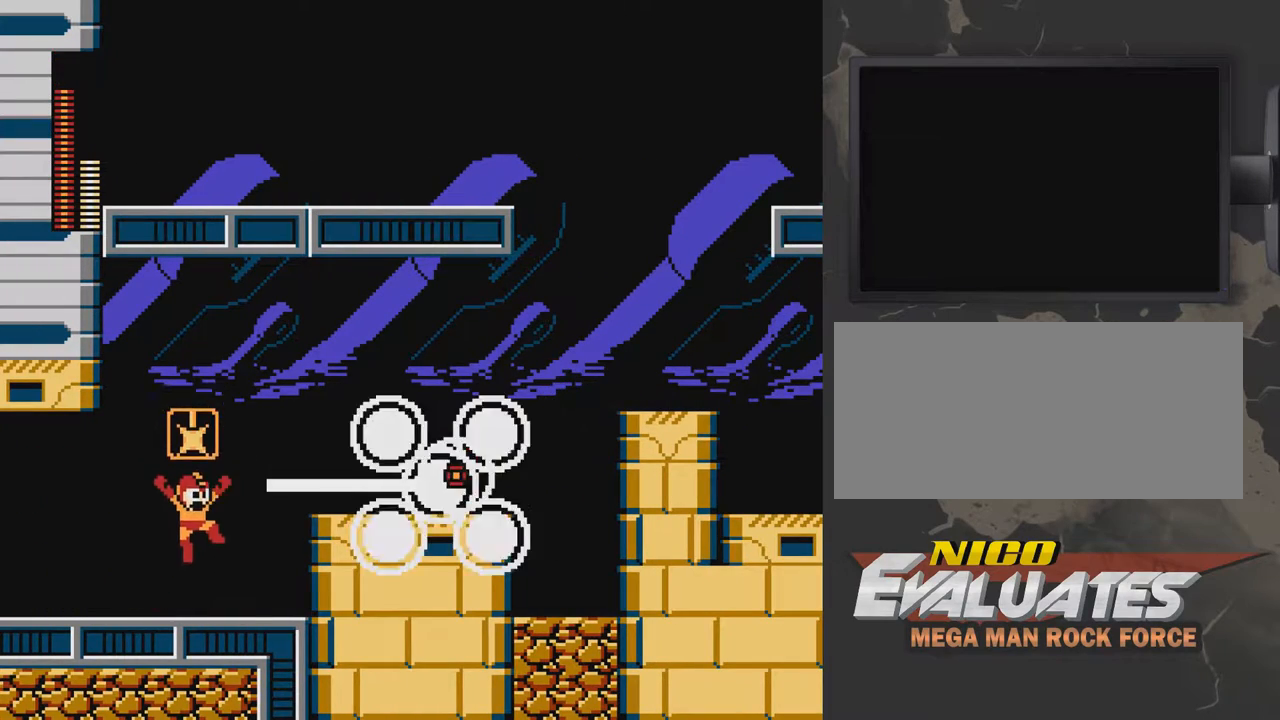
{"buttons": ["DPAD_RIGHT"], "events": [[100, "DPAD_RIGHT", "down"], [300, "A", "down"], [500, "A", "up"]]}
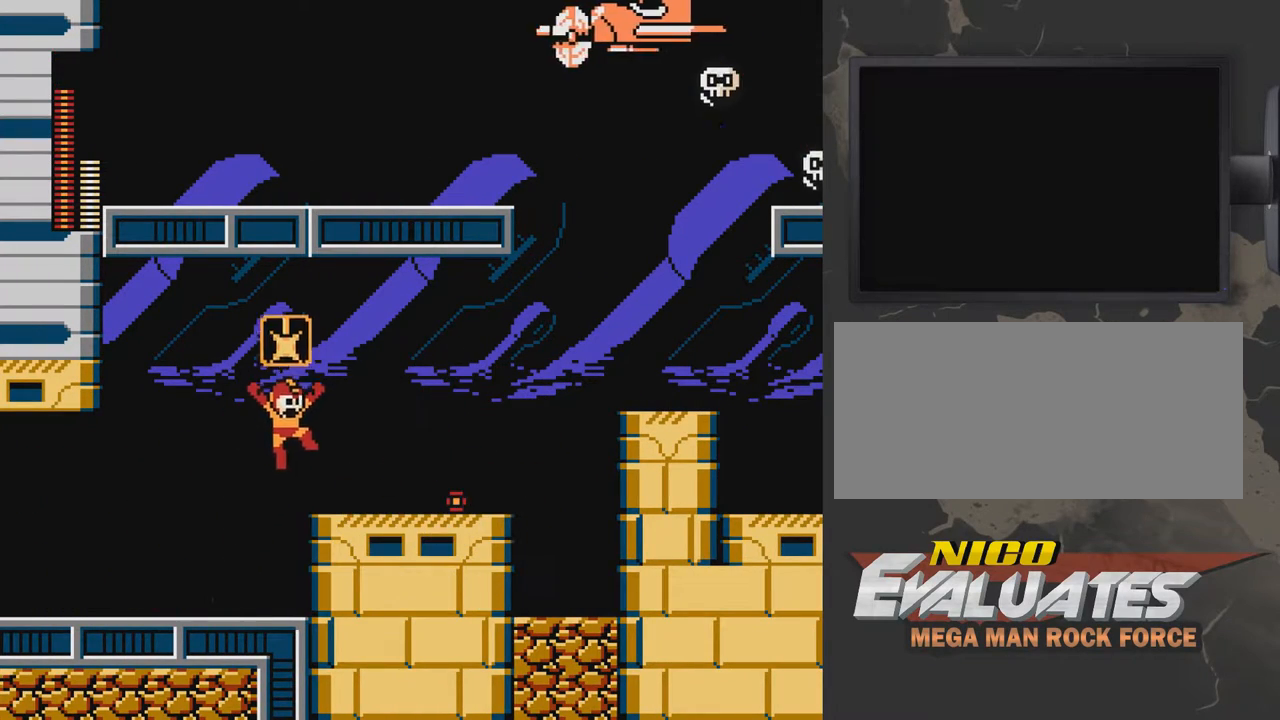
{"buttons": ["DPAD_RIGHT"], "events": []}
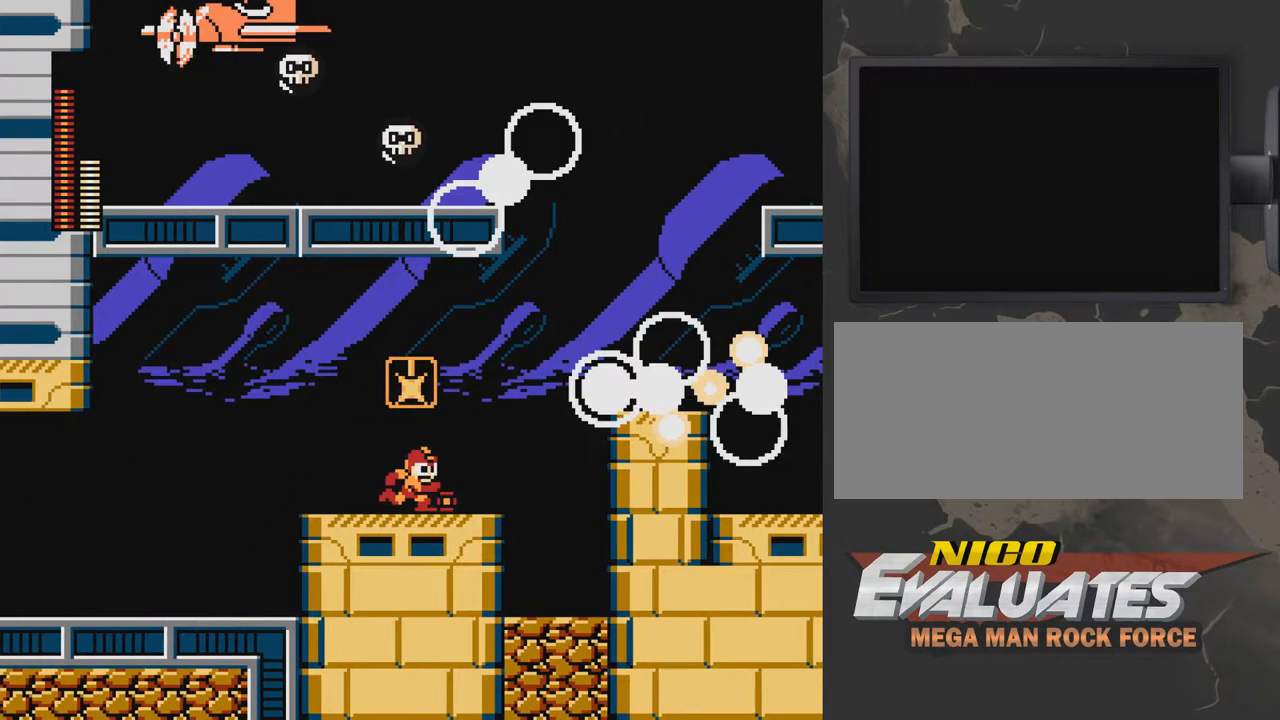
{"buttons": ["DPAD_RIGHT"], "events": [[100, "DPAD_RIGHT", "up"], [250, "DPAD_LEFT", "down"], [300, "DPAD_LEFT", "up"], [400, "DPAD_RIGHT", "down"]]}
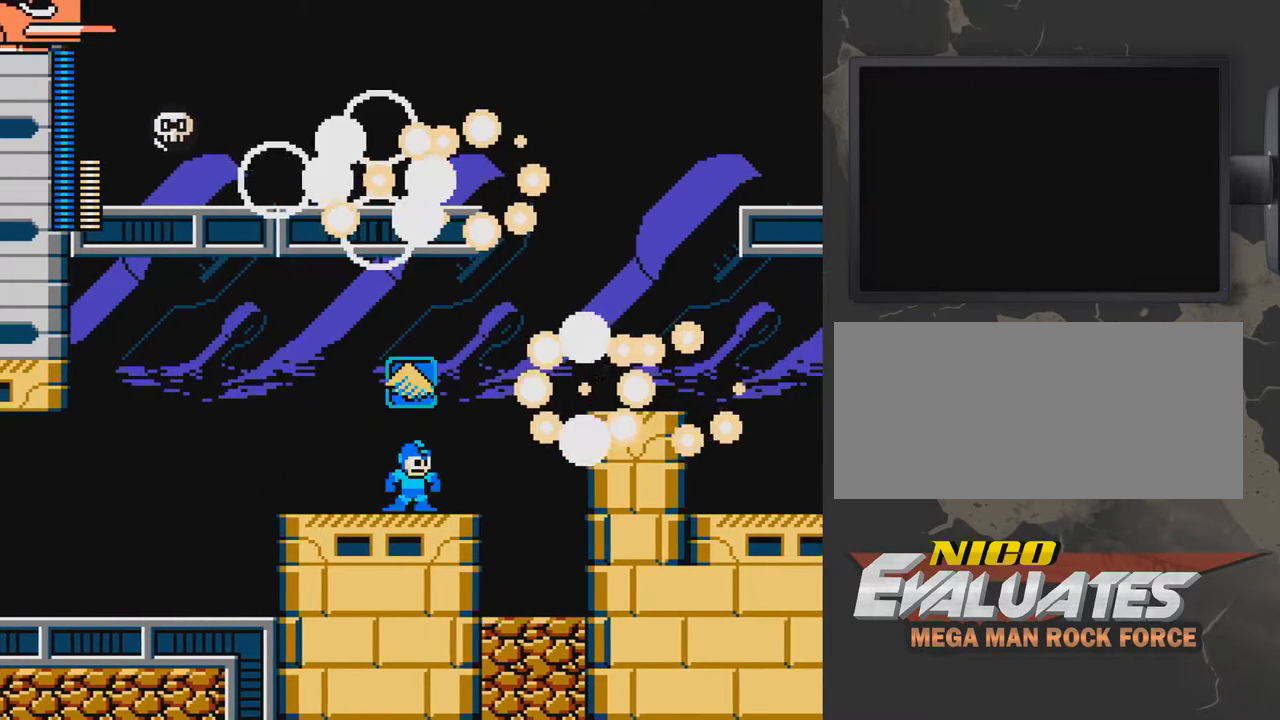
{"buttons": ["A", "DPAD_RIGHT"], "events": [[167, "DPAD_RIGHT", "up"], [267, "DPAD_RIGHT", "down"], [367, "A", "down"]]}
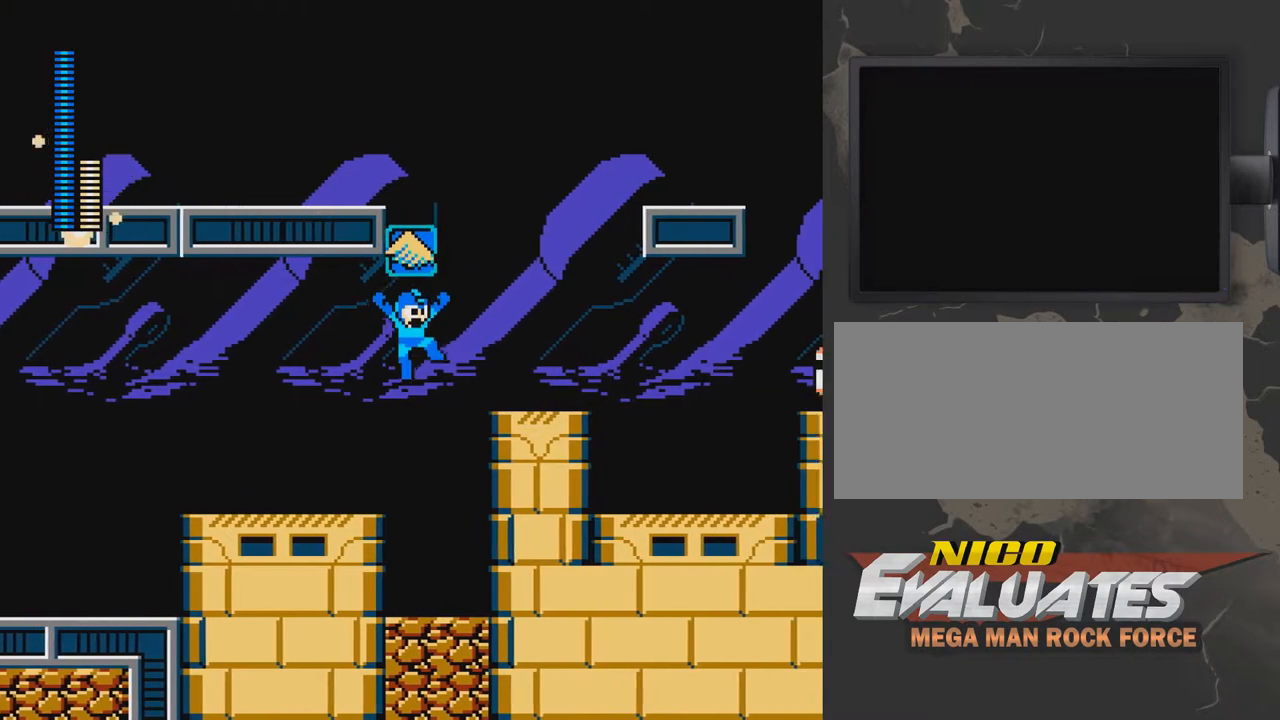
{"buttons": ["DPAD_RIGHT"], "events": [[317, "A", "up"]]}
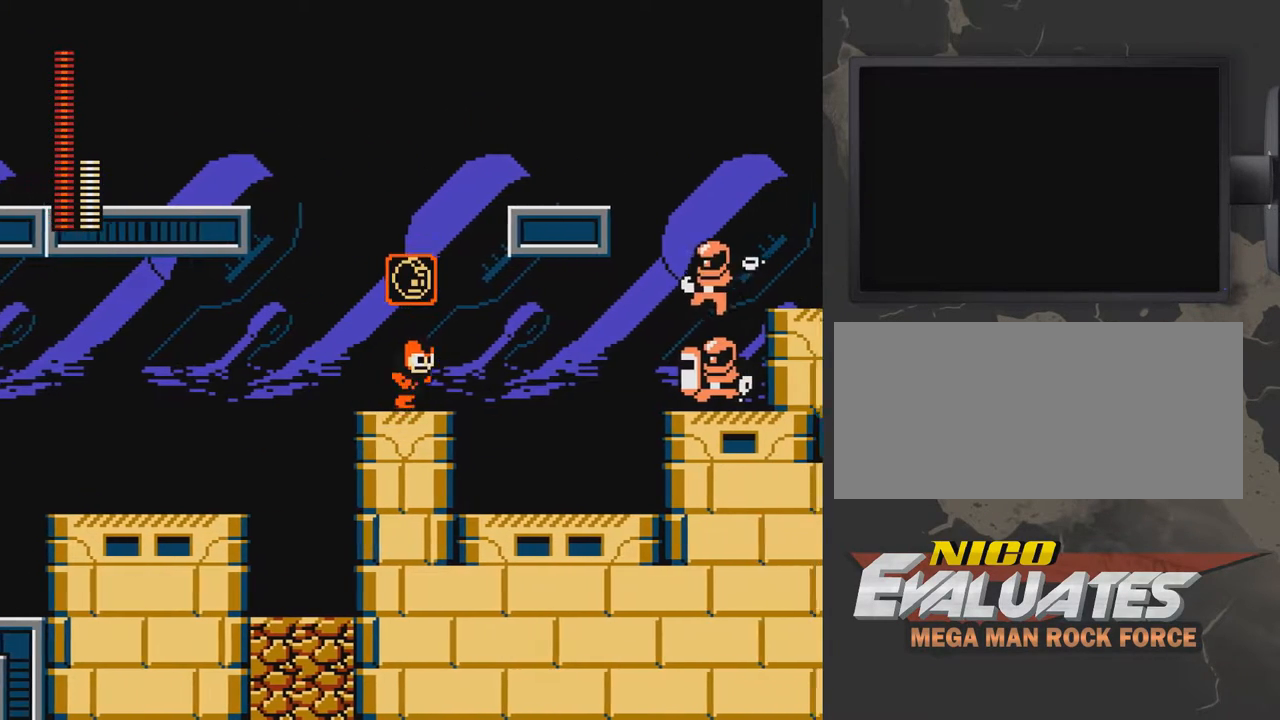
{"buttons": [], "events": [[367, "B", "down"], [367, "DPAD_RIGHT", "up"], [467, "B", "up"]]}
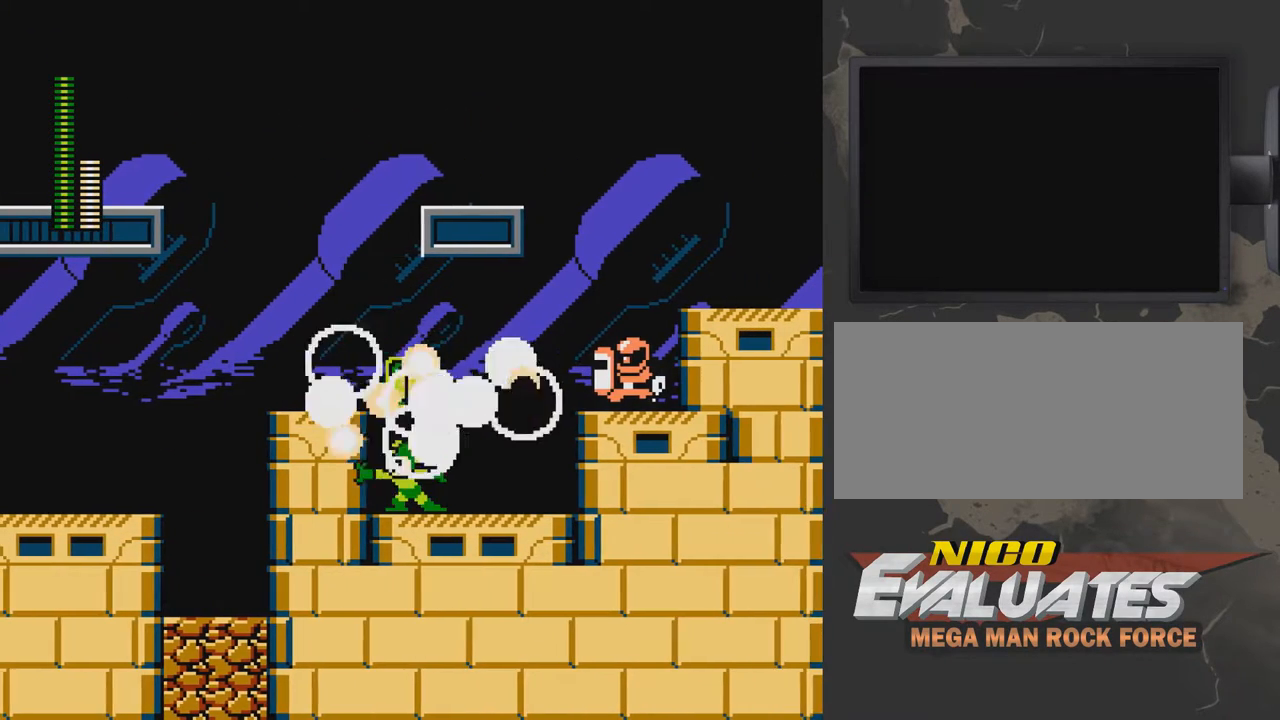
{"buttons": ["A", "DPAD_RIGHT"], "events": [[17, "DPAD_LEFT", "down"], [67, "DPAD_LEFT", "up"], [167, "DPAD_RIGHT", "down"], [267, "DPAD_RIGHT", "up"], [417, "DPAD_RIGHT", "down"], [467, "A", "down"]]}
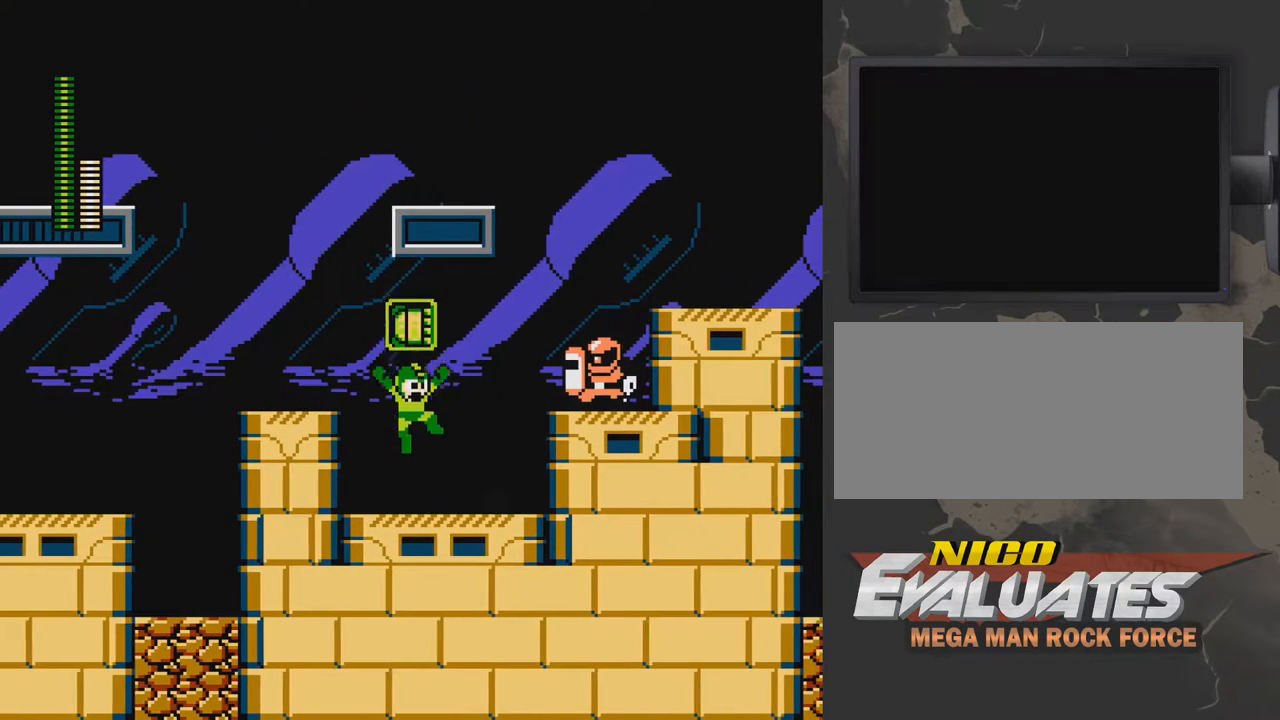
{"buttons": [], "events": [[17, "DPAD_RIGHT", "up"], [117, "A", "up"], [167, "DPAD_RIGHT", "down"], [267, "B", "down"], [417, "B", "up"], [417, "DPAD_RIGHT", "up"]]}
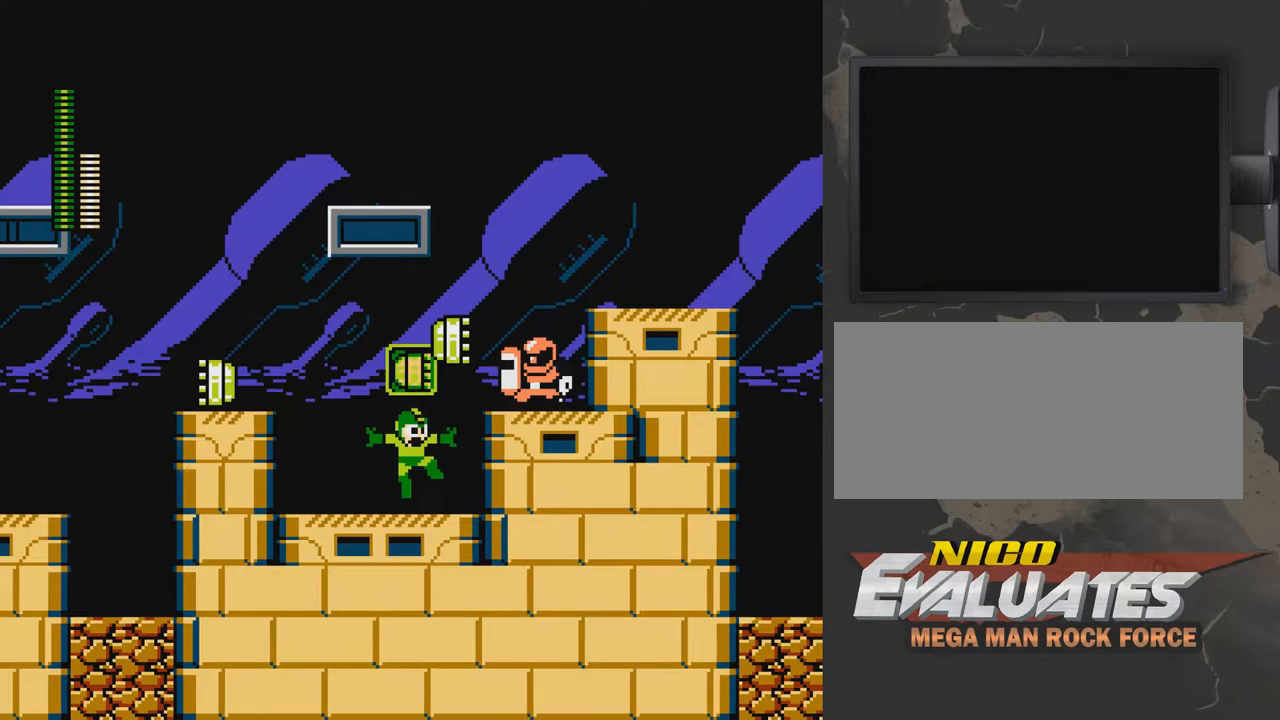
{"buttons": ["DPAD_RIGHT"], "events": [[283, "A", "down"], [383, "A", "up"], [383, "DPAD_RIGHT", "down"]]}
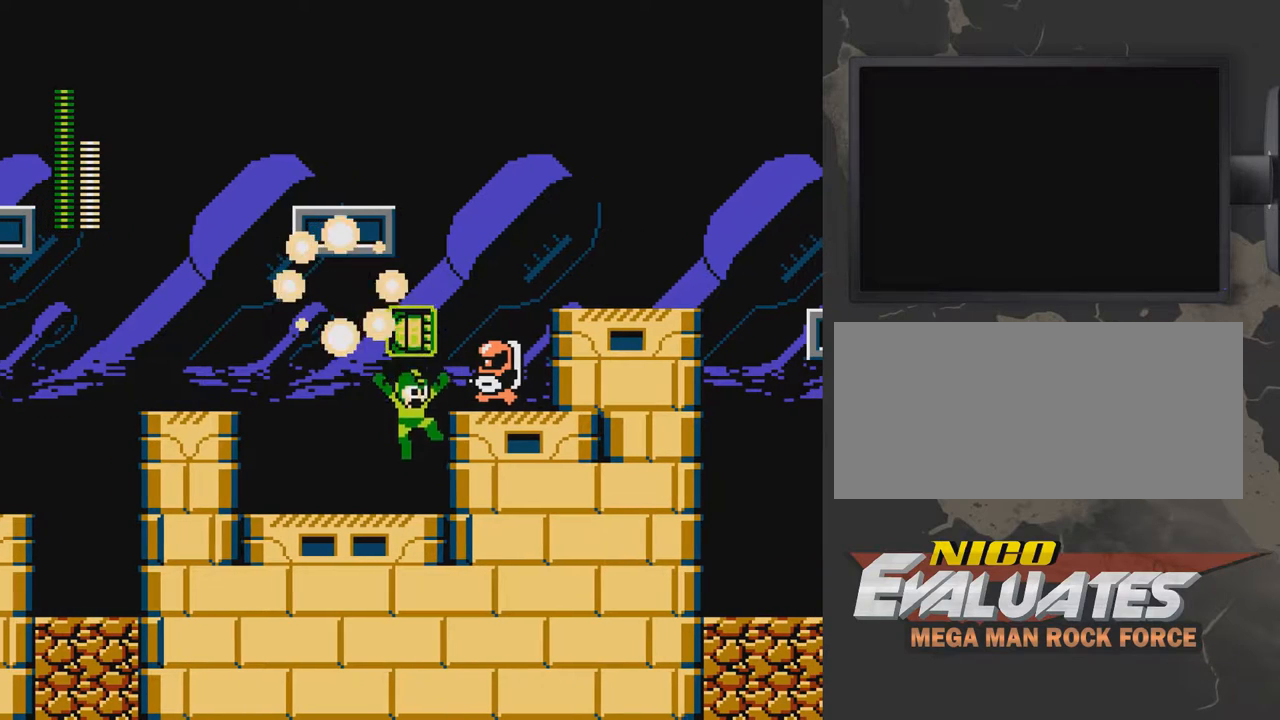
{"buttons": [], "events": [[33, "DPAD_RIGHT", "up"], [83, "B", "down"], [183, "B", "up"]]}